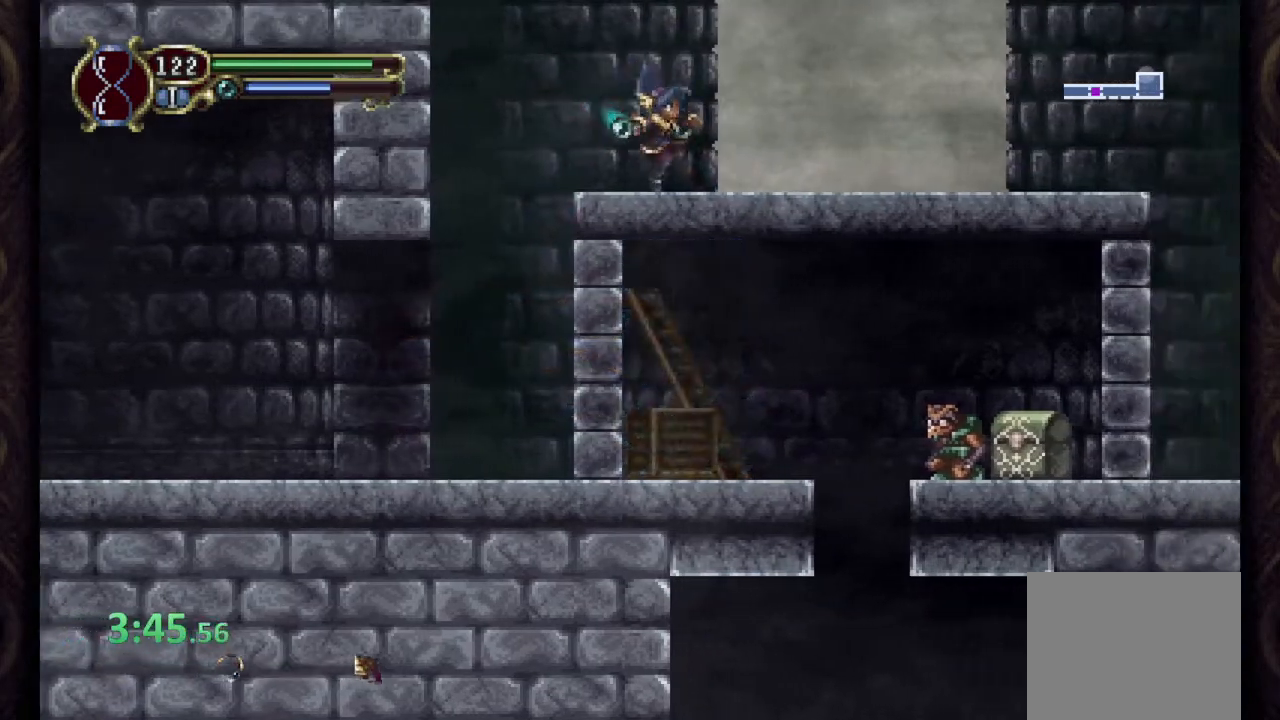
Gameplay with a controller (PlayStation layout); each line is a JSON object with the inputs held at the frame after it. "events" lists button and stick changes between this image and that frame as [ms after this image, input, new state], when the widget could be followed in between.
{"buttons": ["R1"], "left_stick": "right", "right_stick": "center", "events": [[333, "CROSS", "down"], [417, "CROSS", "up"]]}
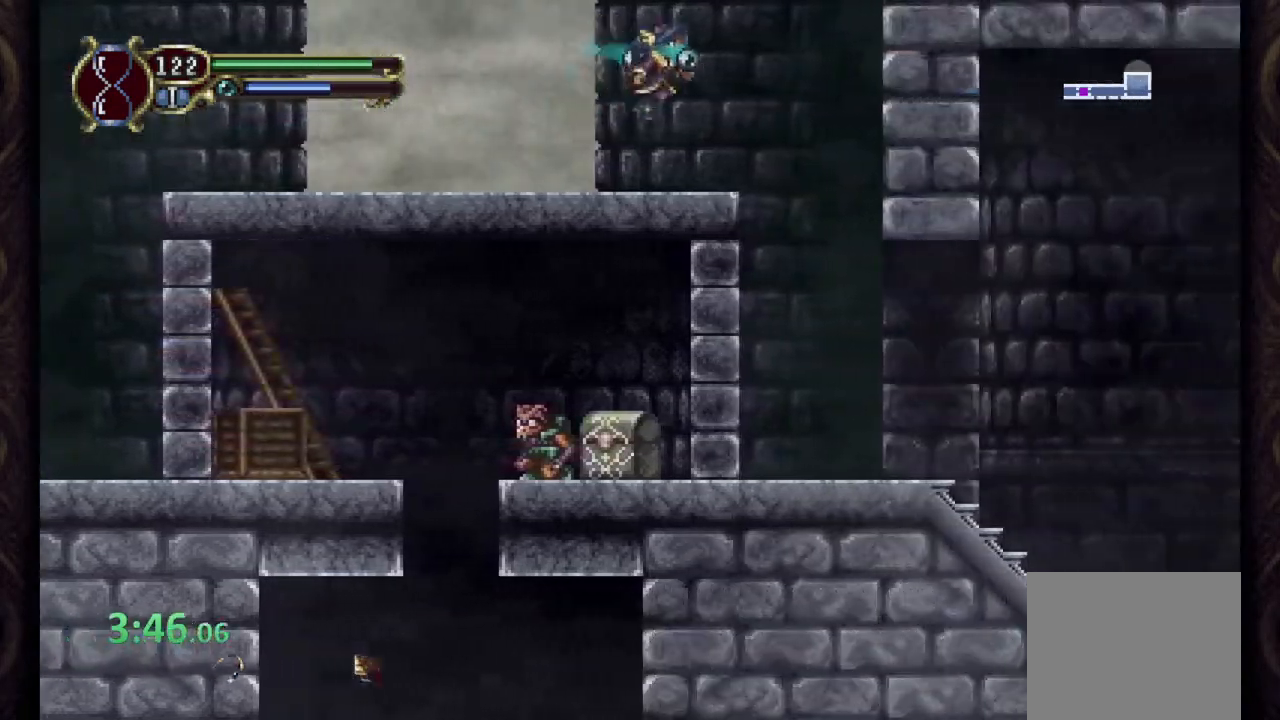
{"buttons": ["CIRCLE"], "left_stick": "left", "right_stick": "center", "events": [[150, "R1", "up"], [217, "CIRCLE", "down"], [467, "left_stick", "left"]]}
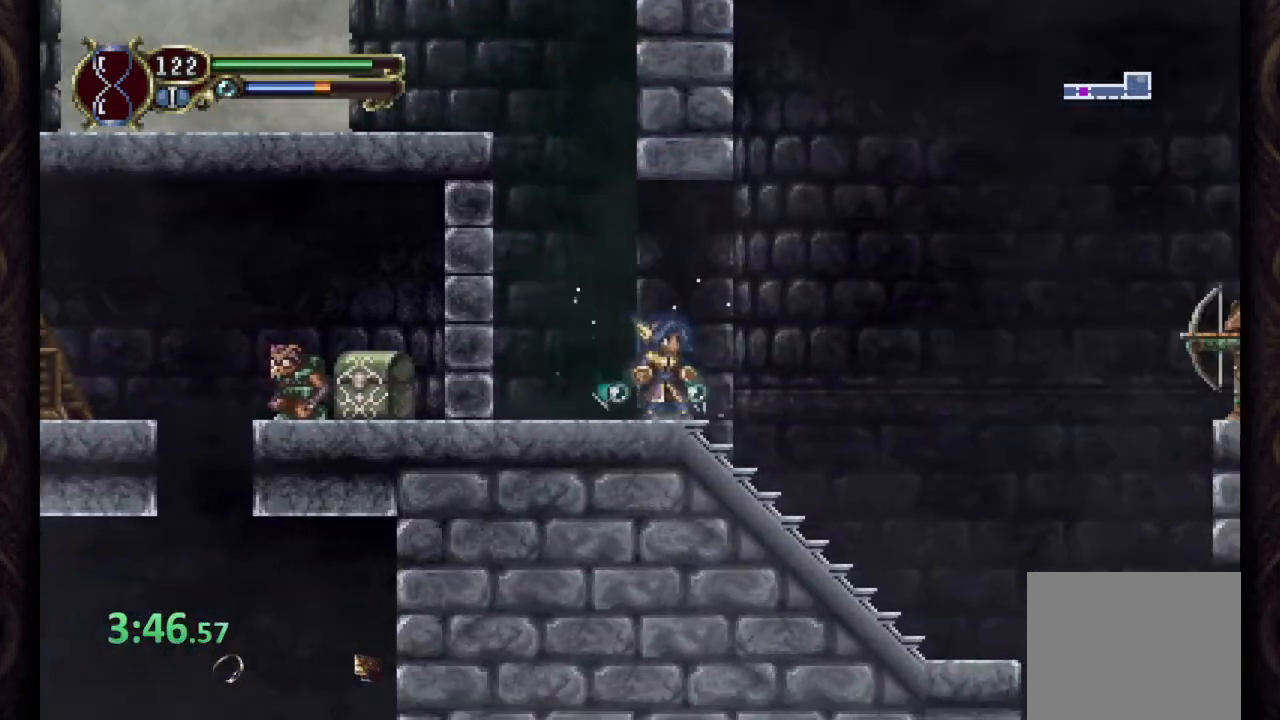
{"buttons": ["CIRCLE"], "left_stick": "down", "right_stick": "center"}
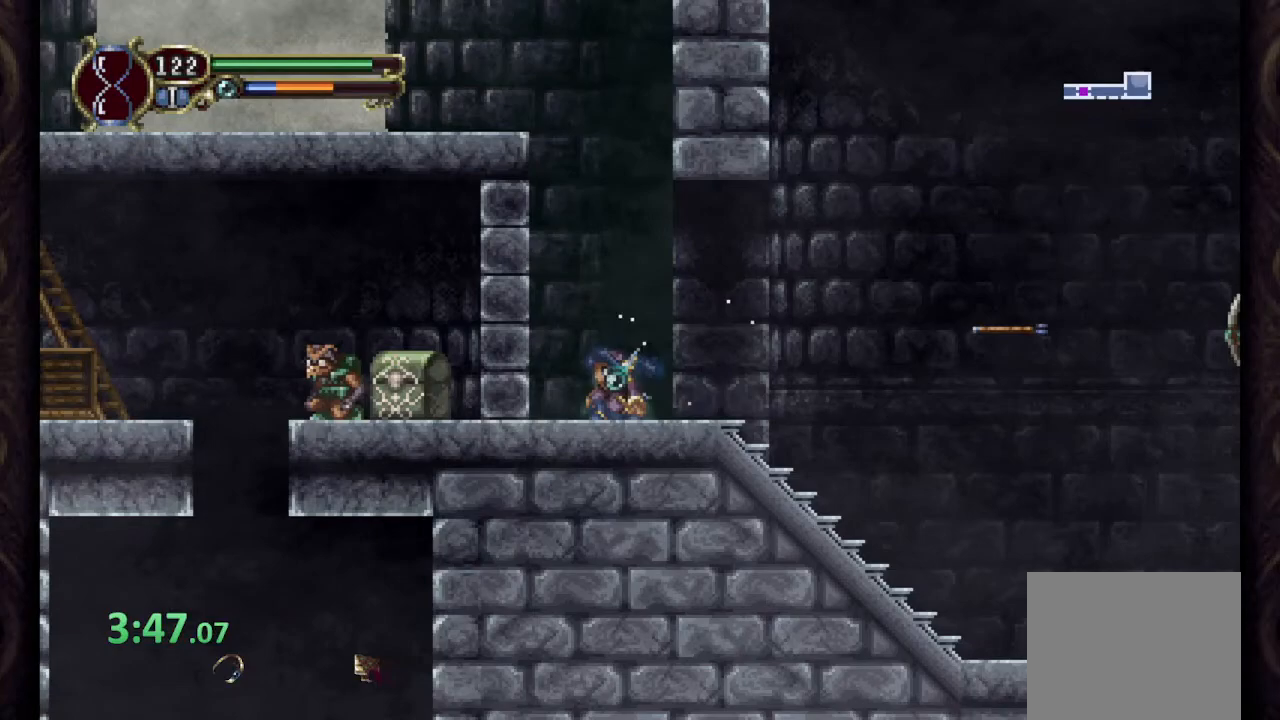
{"buttons": [], "left_stick": "down", "right_stick": "center", "events": [[433, "CIRCLE", "up"]]}
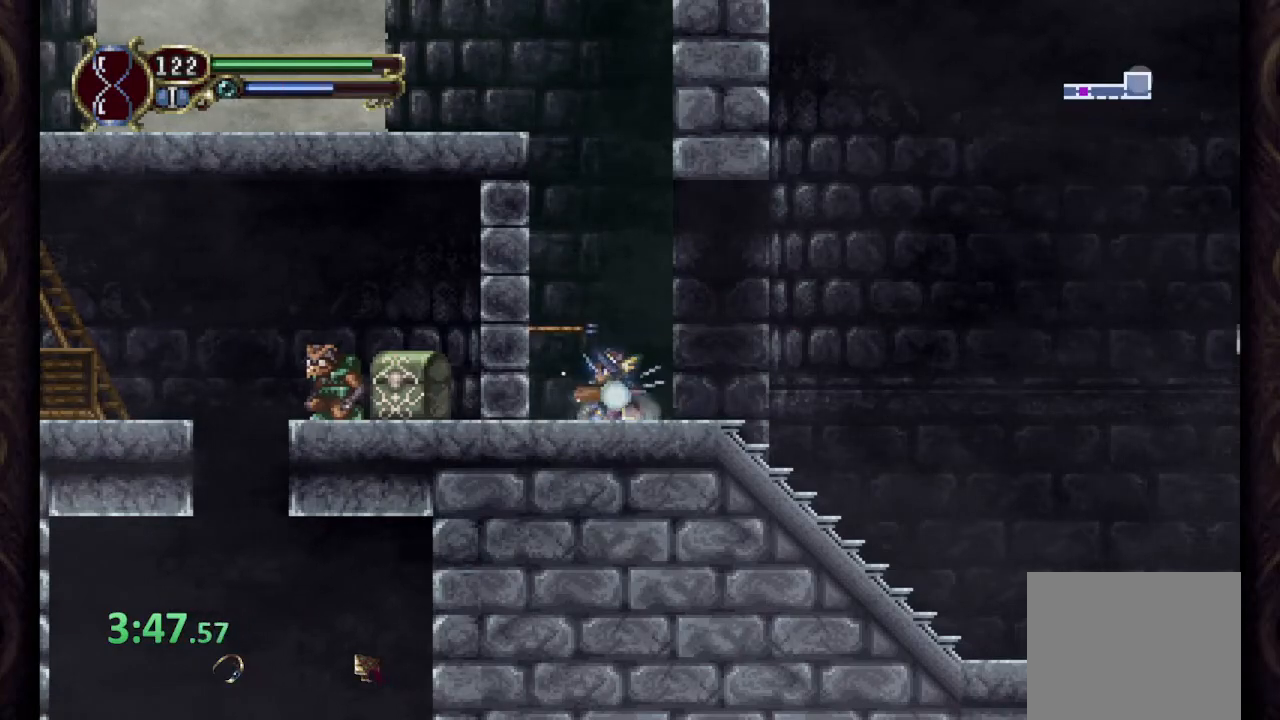
{"buttons": [], "left_stick": "right", "right_stick": "center", "events": [[33, "left_stick", "center"], [383, "left_stick", "right"]]}
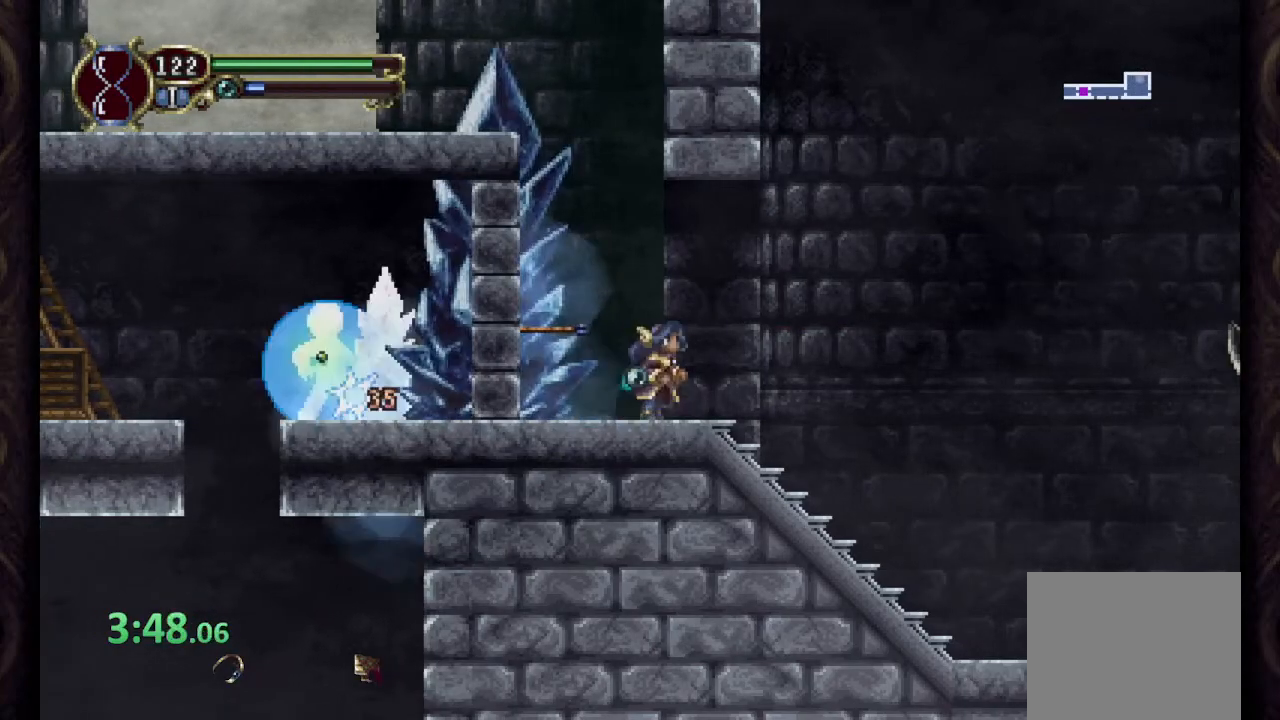
{"buttons": ["R1"], "left_stick": "right", "right_stick": "center", "events": [[33, "R1", "down"]]}
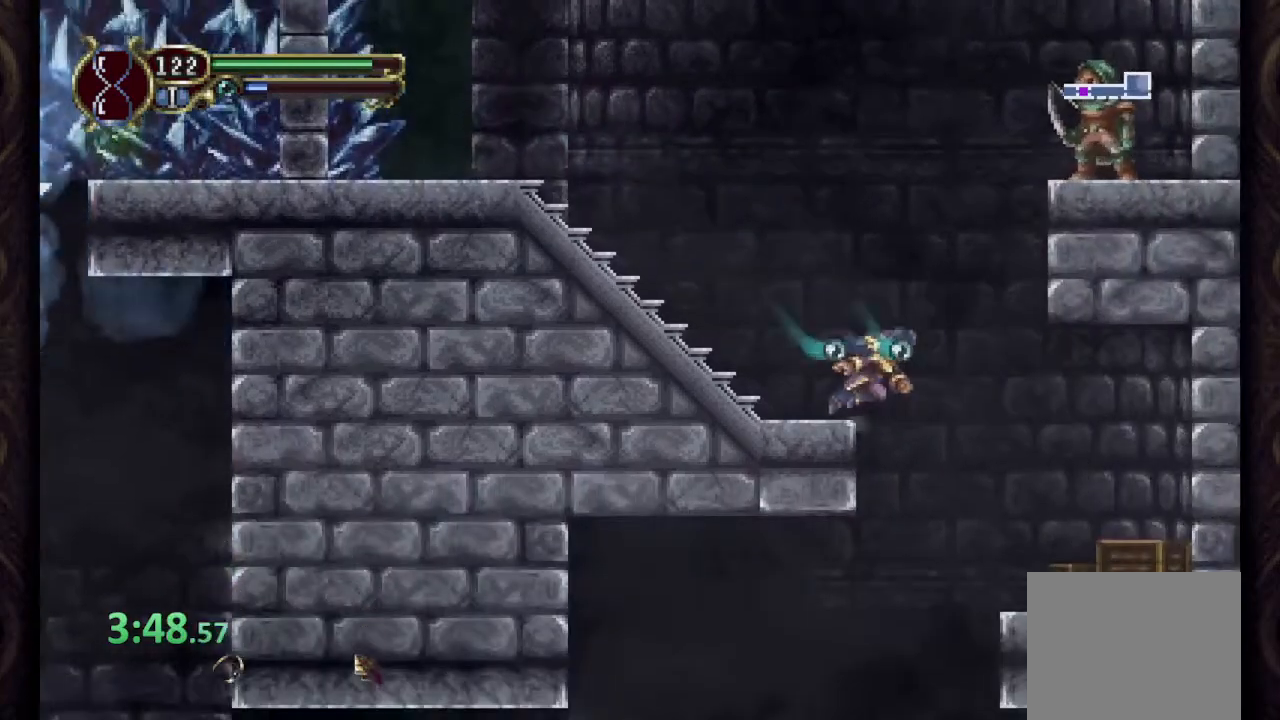
{"buttons": ["R1"], "left_stick": "left", "right_stick": "center", "events": [[83, "R1", "up"], [283, "left_stick", "left"], [367, "R1", "down"]]}
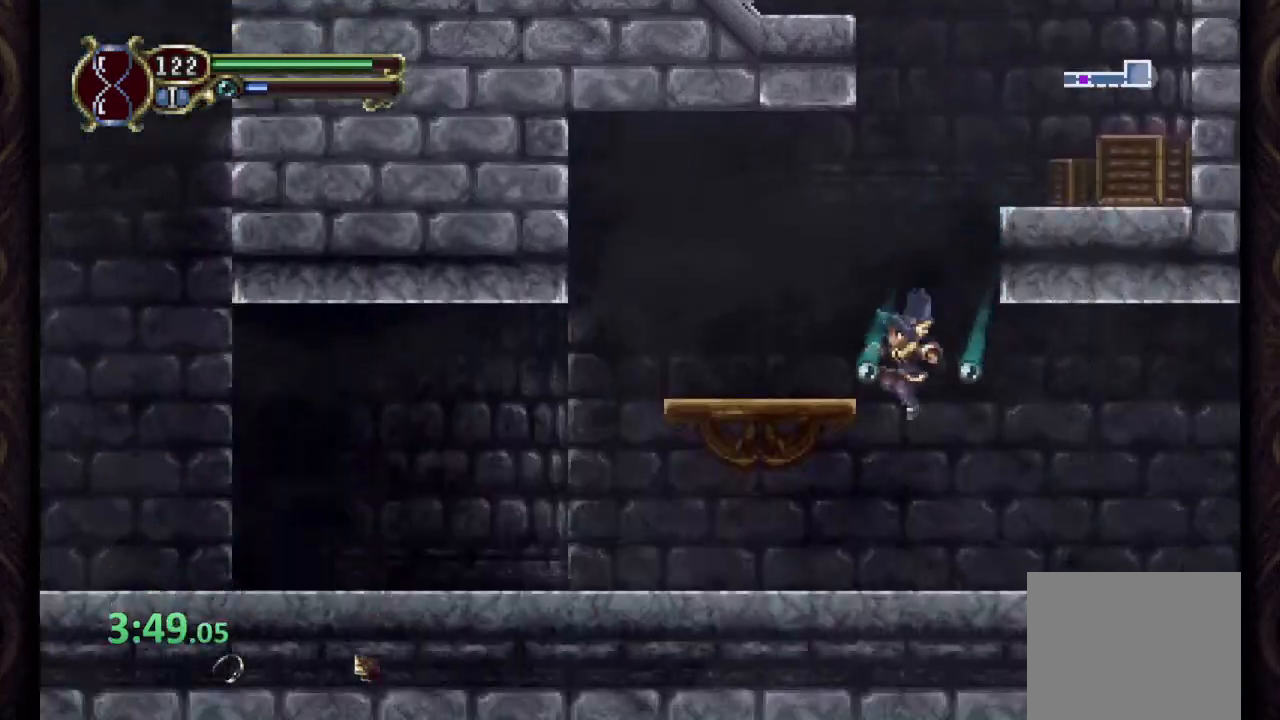
{"buttons": ["R1"], "left_stick": "left", "right_stick": "center", "events": []}
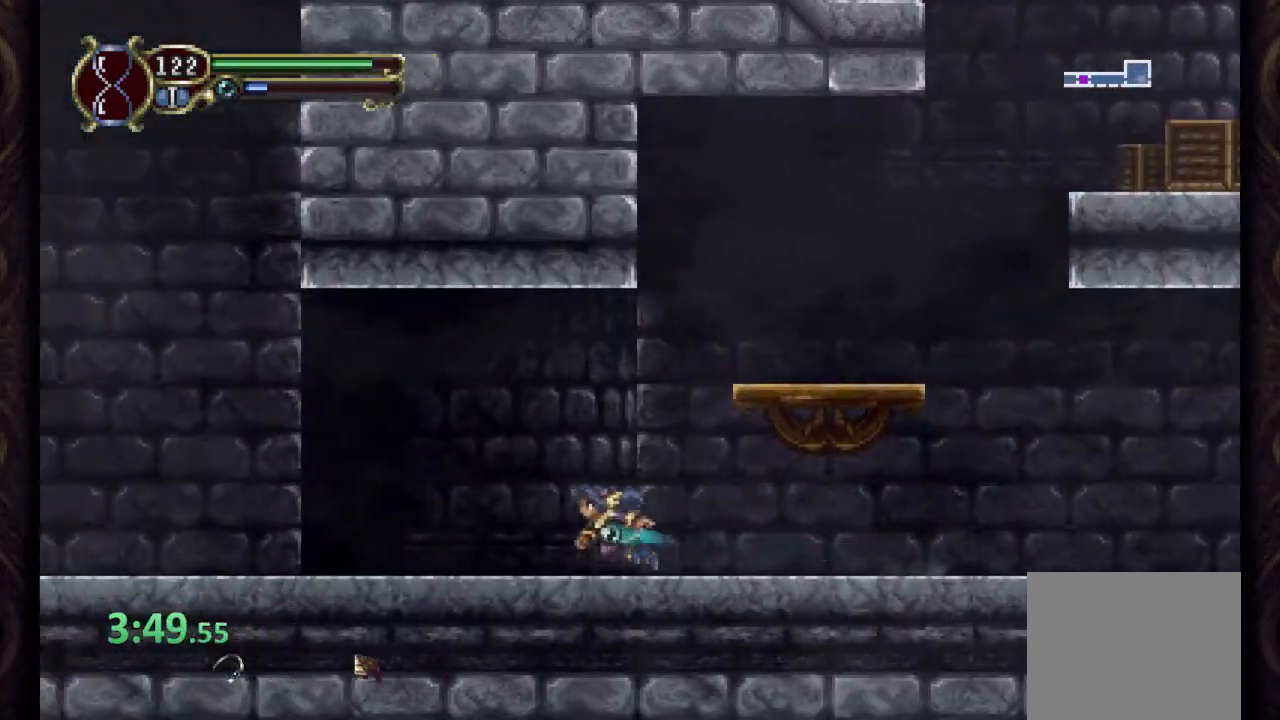
{"buttons": ["R1"], "left_stick": "left", "right_stick": "center", "events": []}
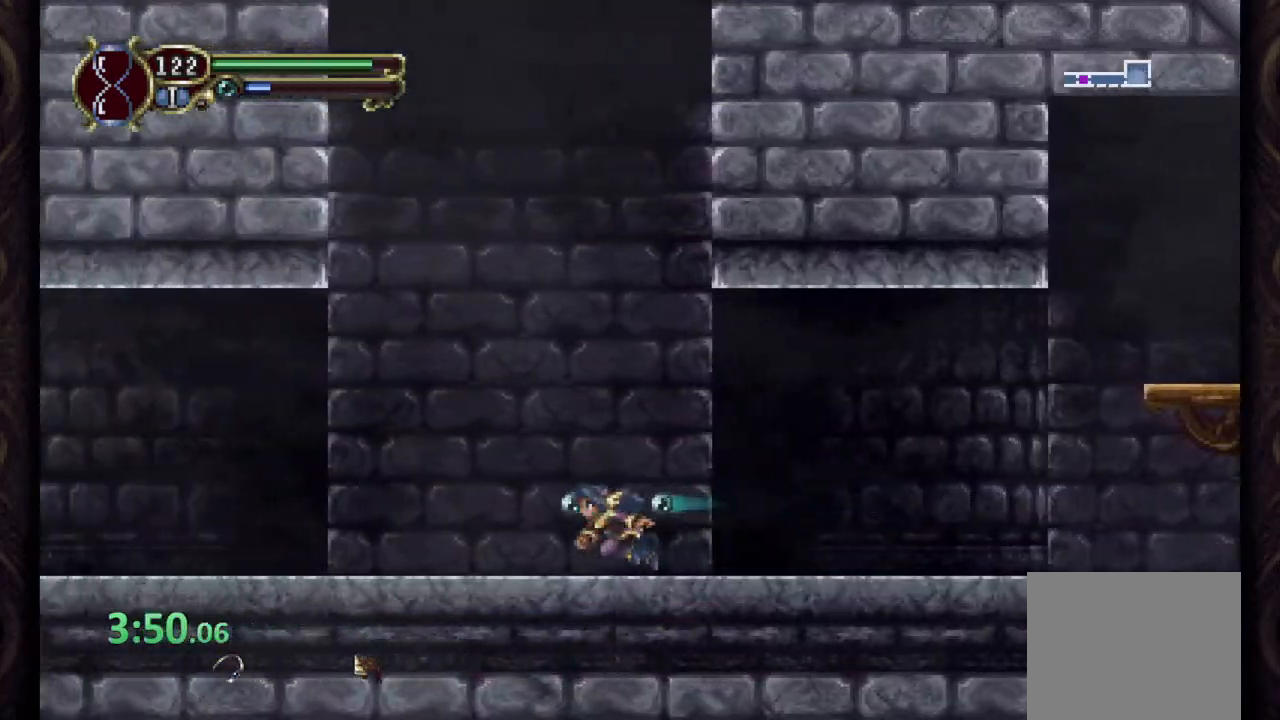
{"buttons": ["R1"], "left_stick": "left", "right_stick": "center", "events": []}
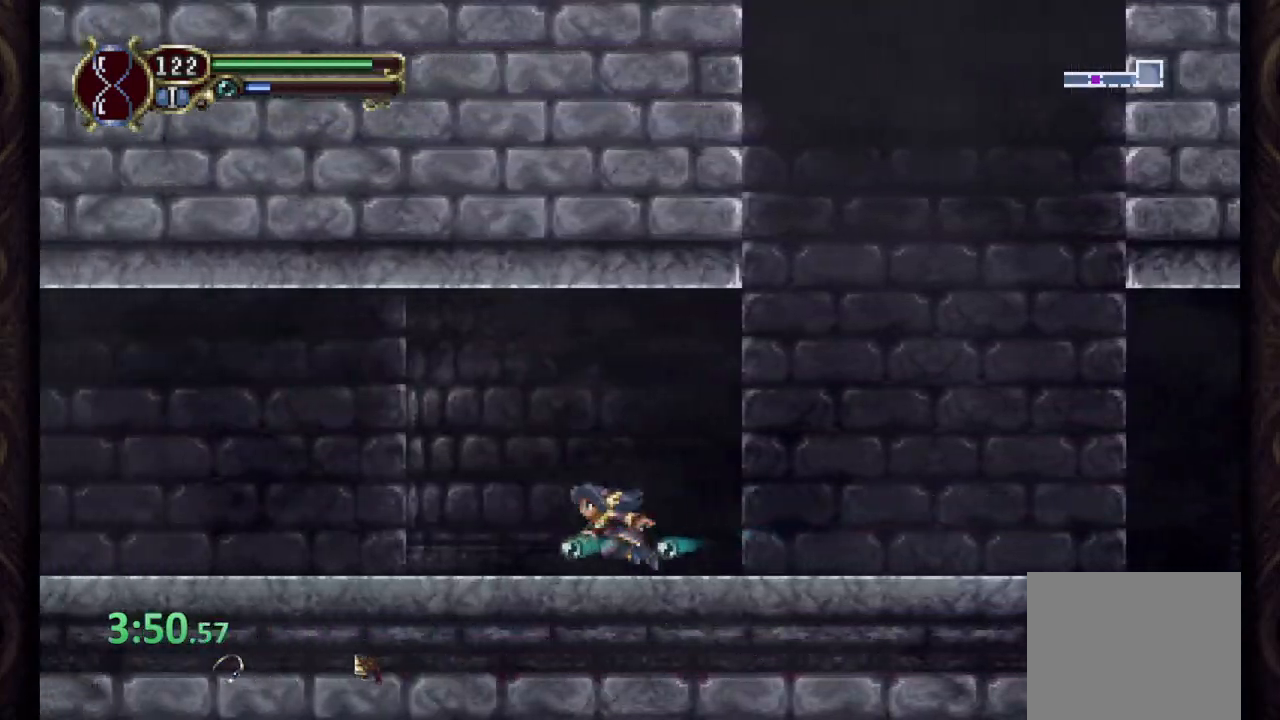
{"buttons": ["R1"], "left_stick": "left", "right_stick": "center", "events": []}
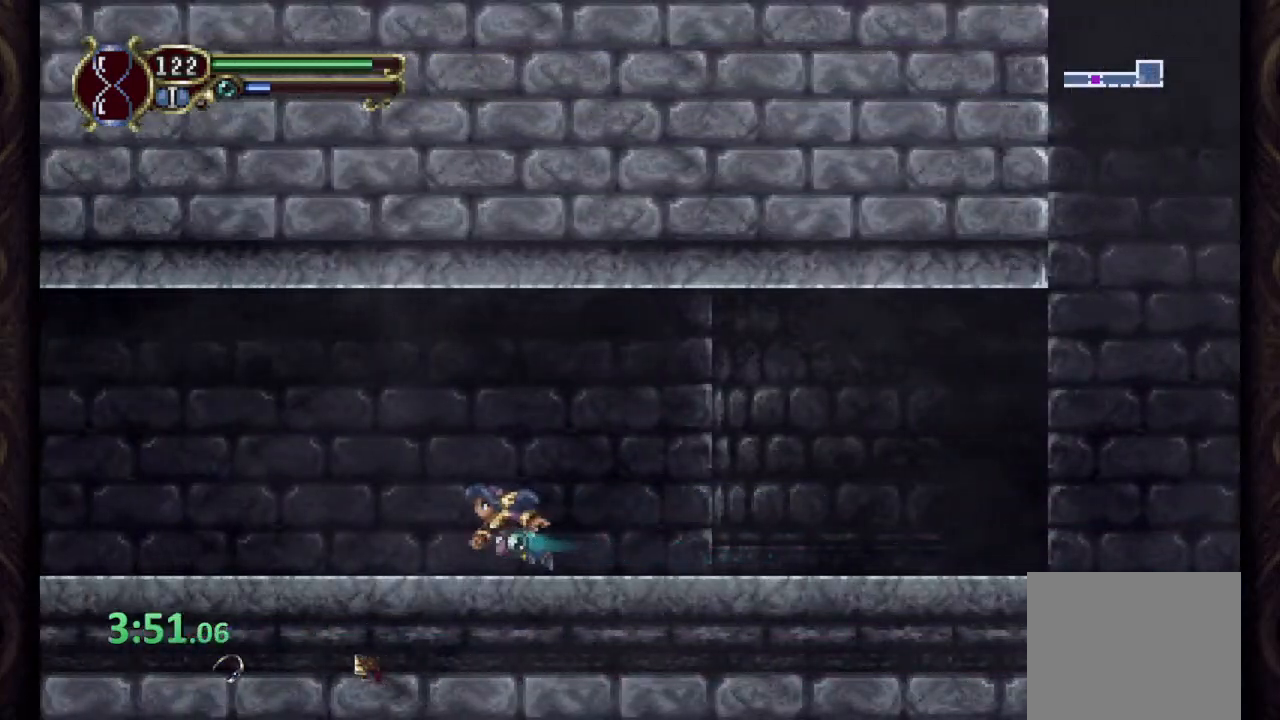
{"buttons": ["R1"], "left_stick": "left", "right_stick": "center", "events": []}
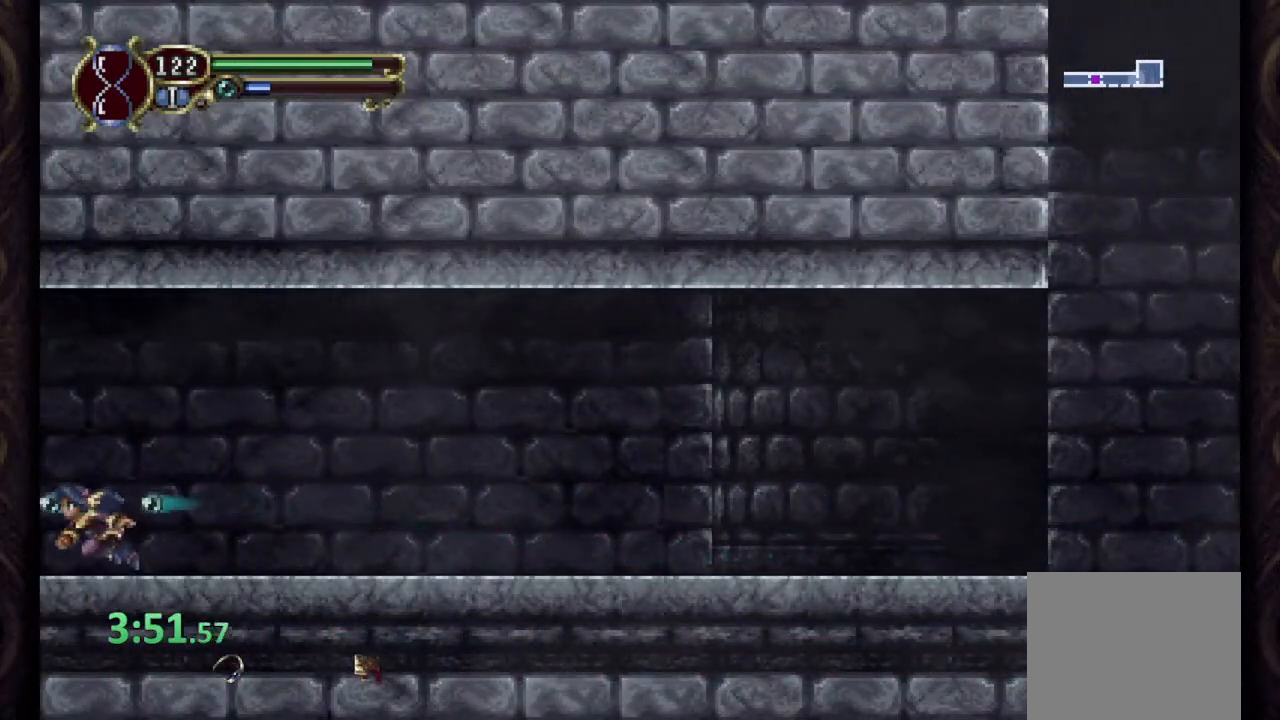
{"buttons": ["R1"], "left_stick": "left", "right_stick": "center", "events": []}
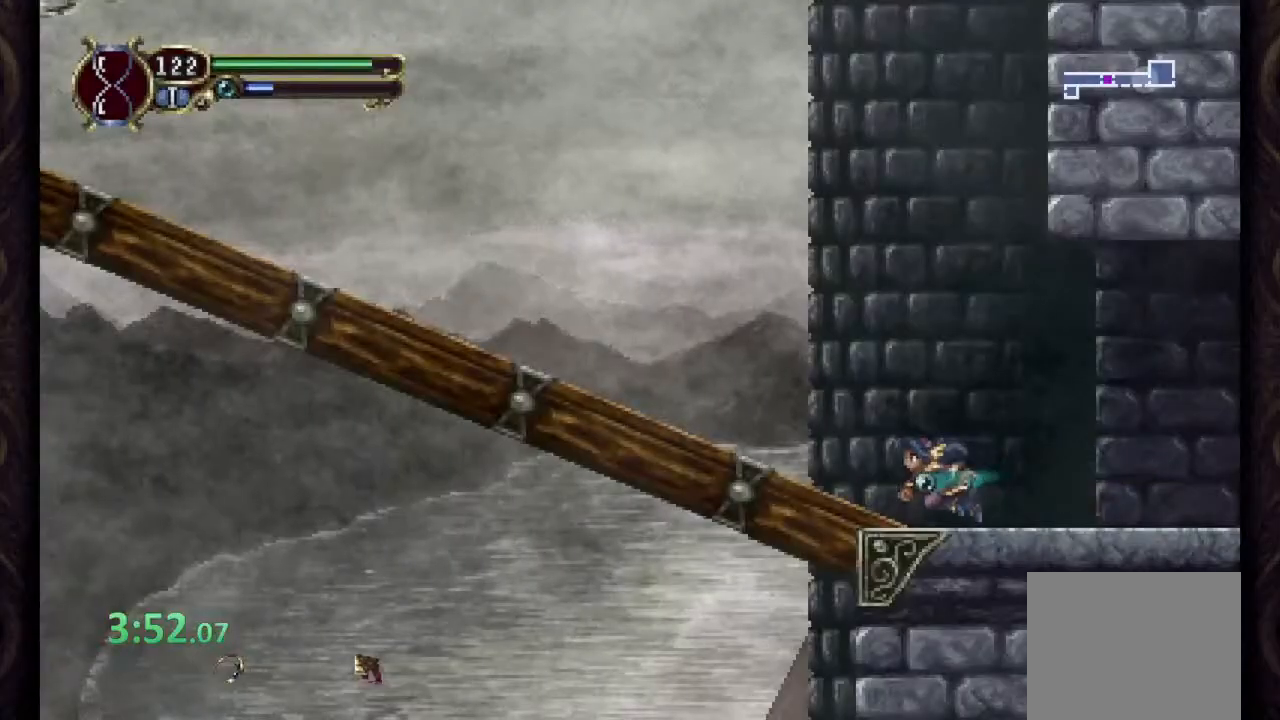
{"buttons": ["CROSS", "R1"], "left_stick": "left", "right_stick": "center", "events": [[350, "CROSS", "down"]]}
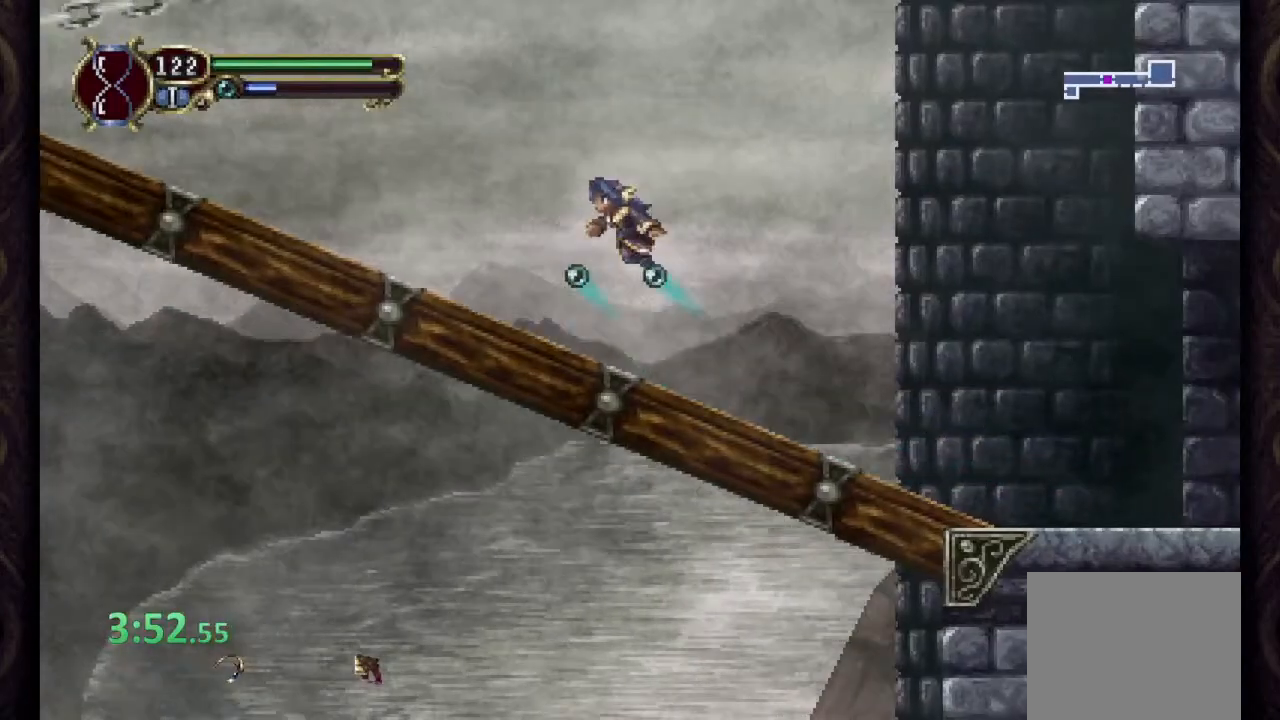
{"buttons": ["CROSS", "R1"], "left_stick": "left", "right_stick": "center", "events": [[133, "CROSS", "up"], [500, "CROSS", "down"]]}
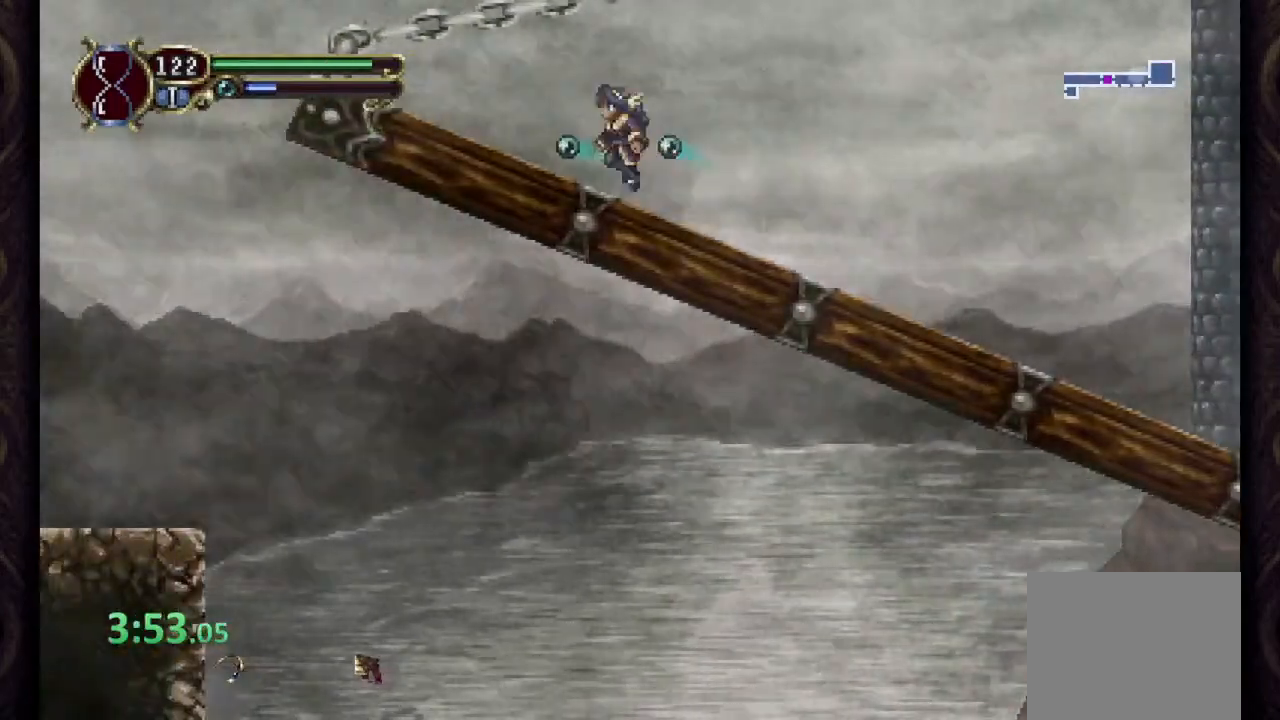
{"buttons": ["R1"], "left_stick": "left", "right_stick": "center", "events": [[200, "CROSS", "up"]]}
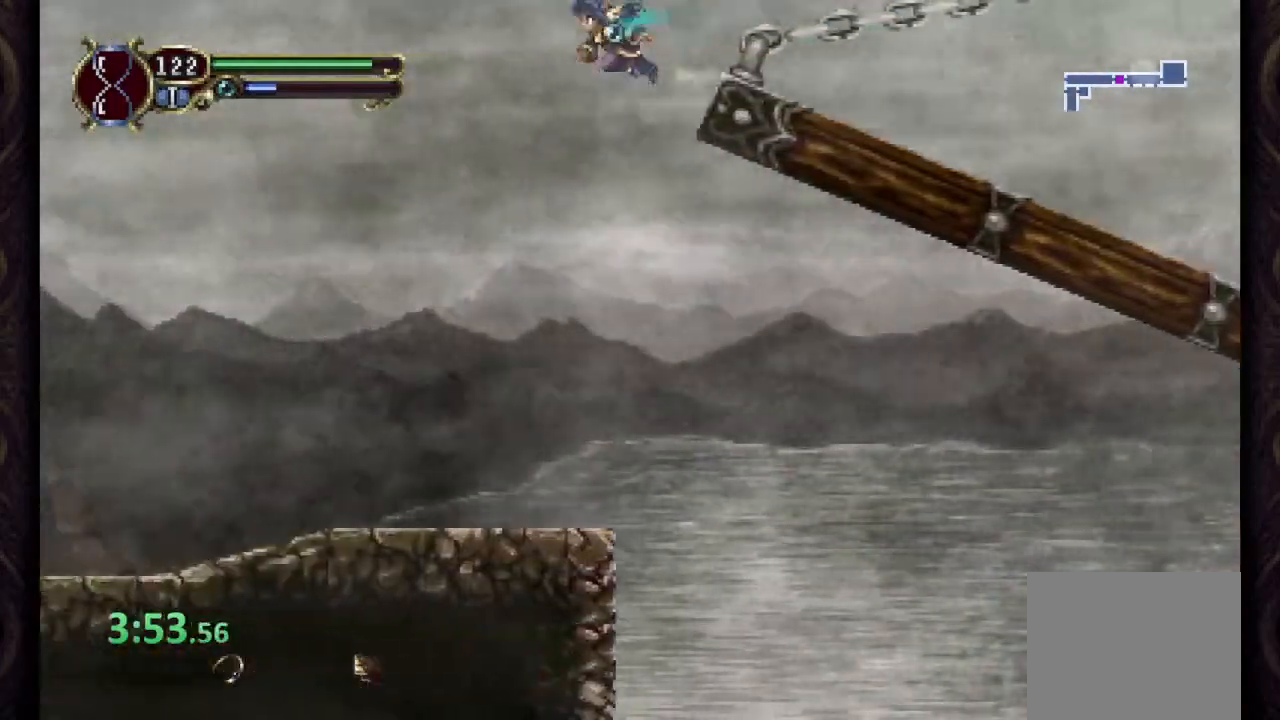
{"buttons": ["R1"], "left_stick": "right", "right_stick": "center", "events": [[250, "R1", "up"], [433, "left_stick", "right"], [467, "R1", "down"]]}
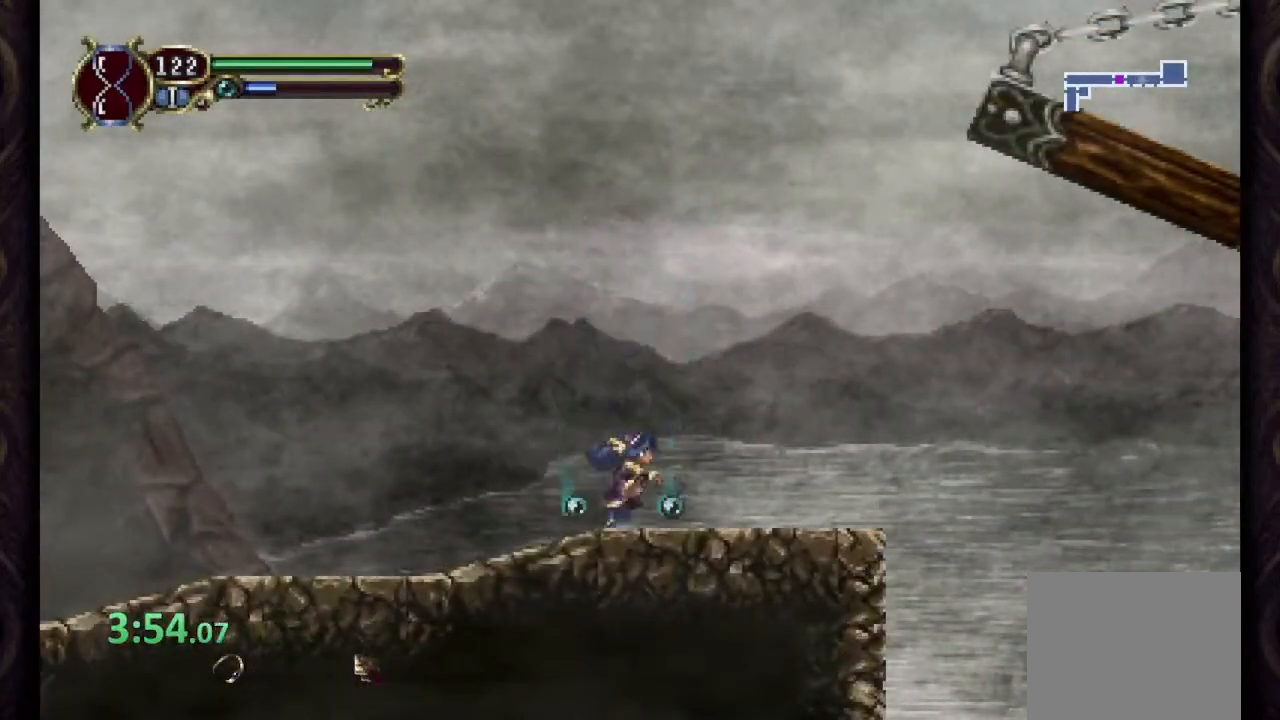
{"buttons": ["CROSS", "R1"], "left_stick": "right", "right_stick": "center", "events": [[317, "CROSS", "down"]]}
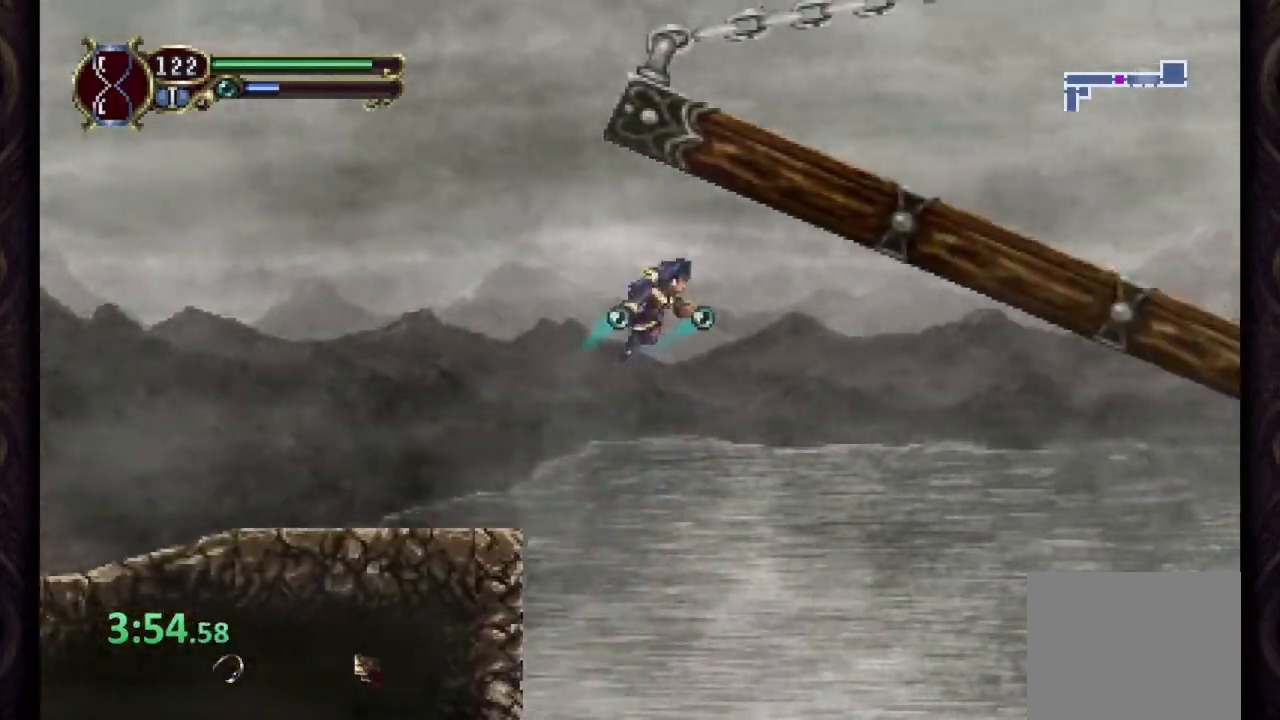
{"buttons": ["R1"], "left_stick": "right", "right_stick": "center", "events": [[183, "CROSS", "up"]]}
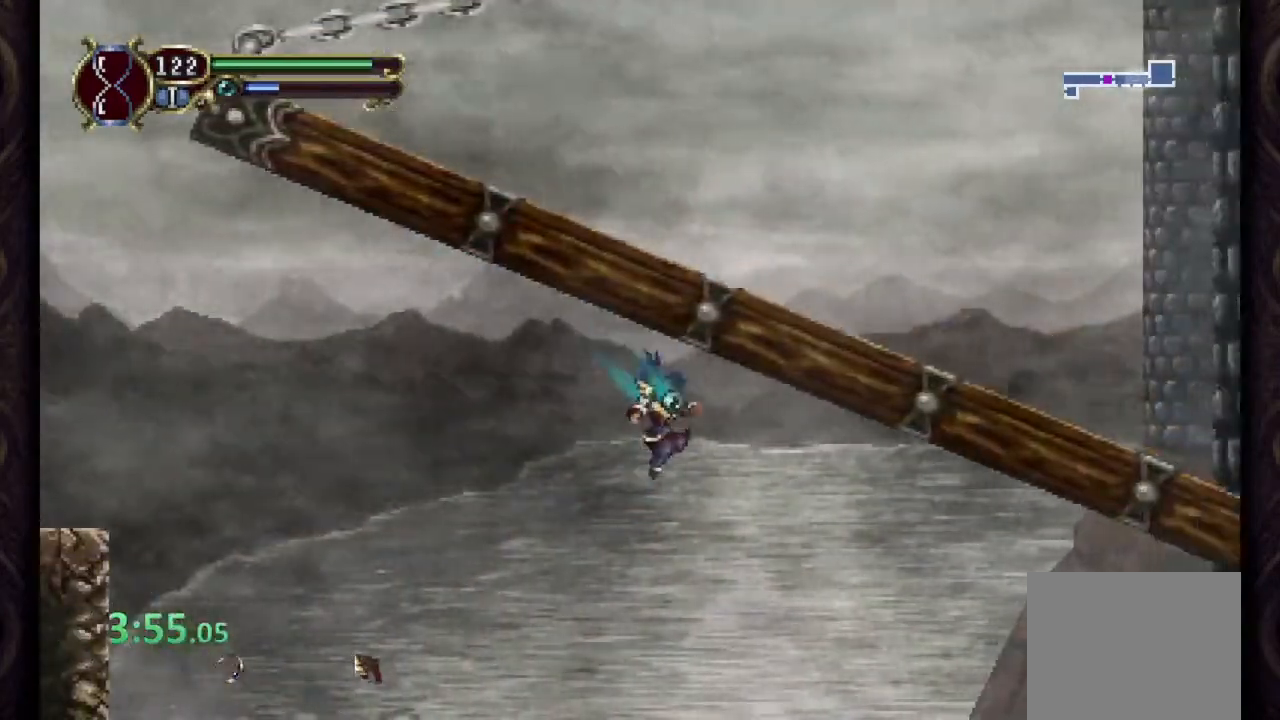
{"buttons": ["R1"], "left_stick": "right", "right_stick": "center", "events": []}
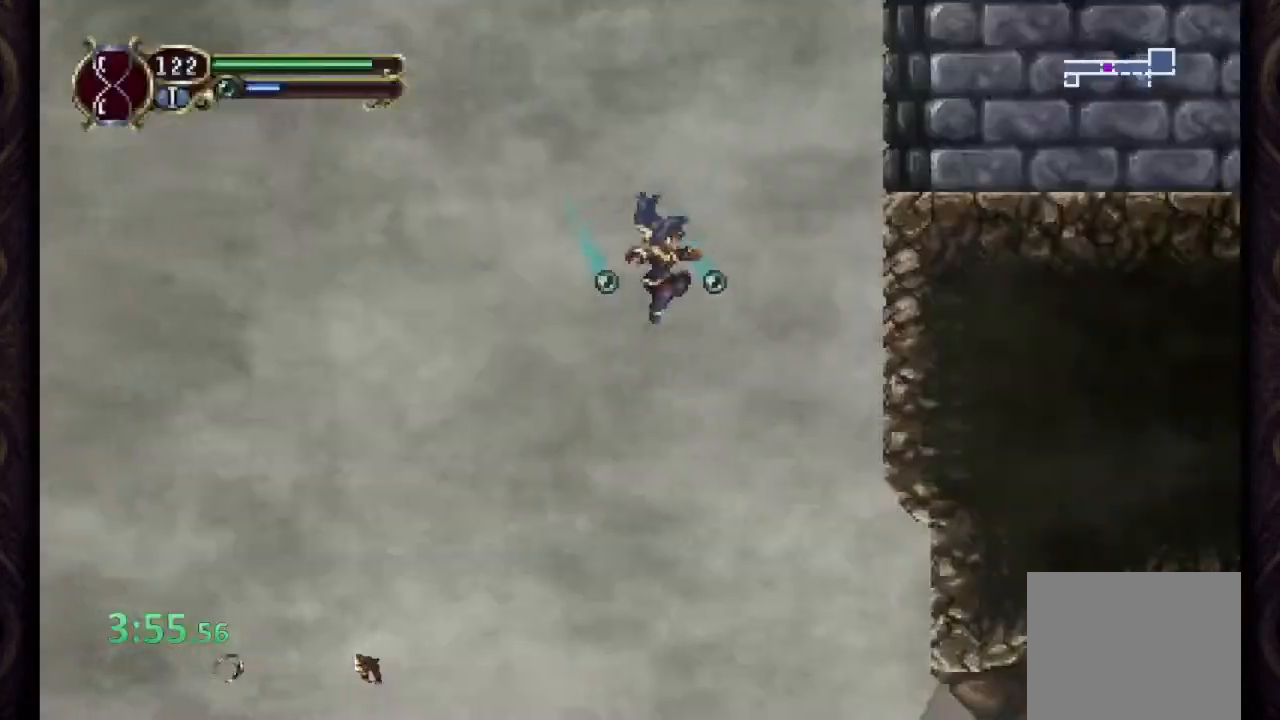
{"buttons": ["R1"], "left_stick": "right", "right_stick": "center", "events": []}
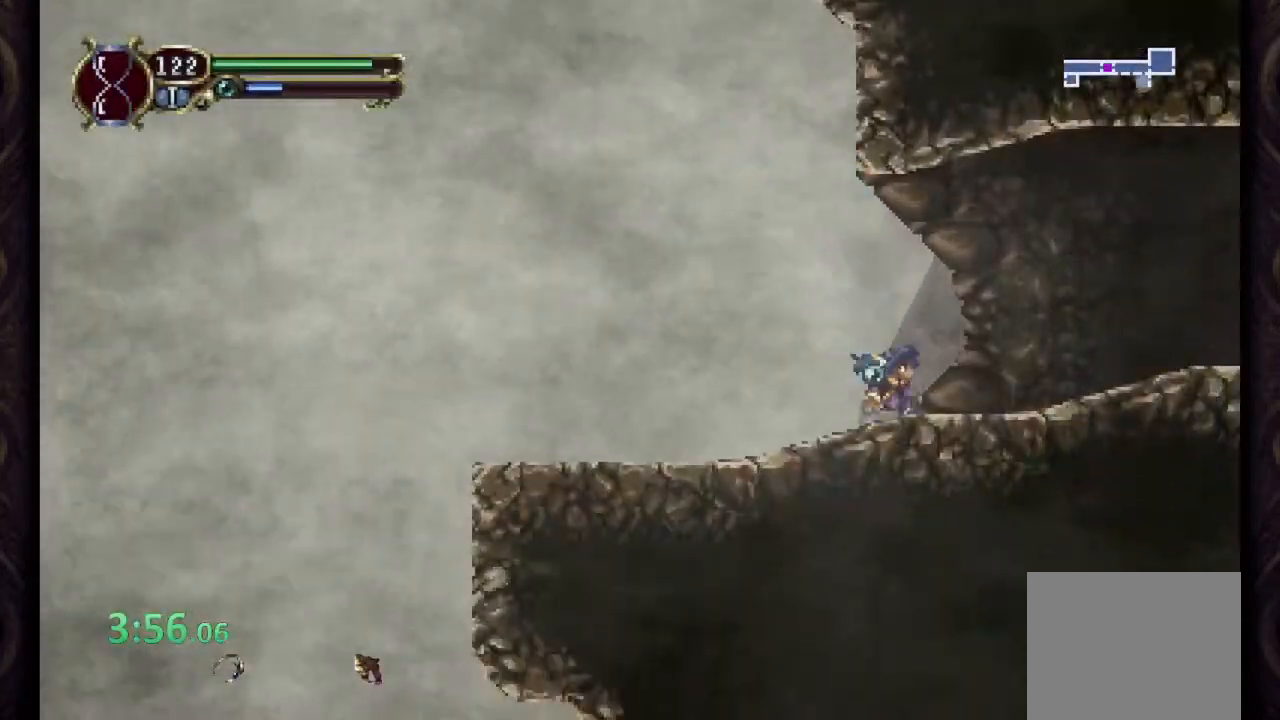
{"buttons": ["R1"], "left_stick": "right", "right_stick": "center", "events": []}
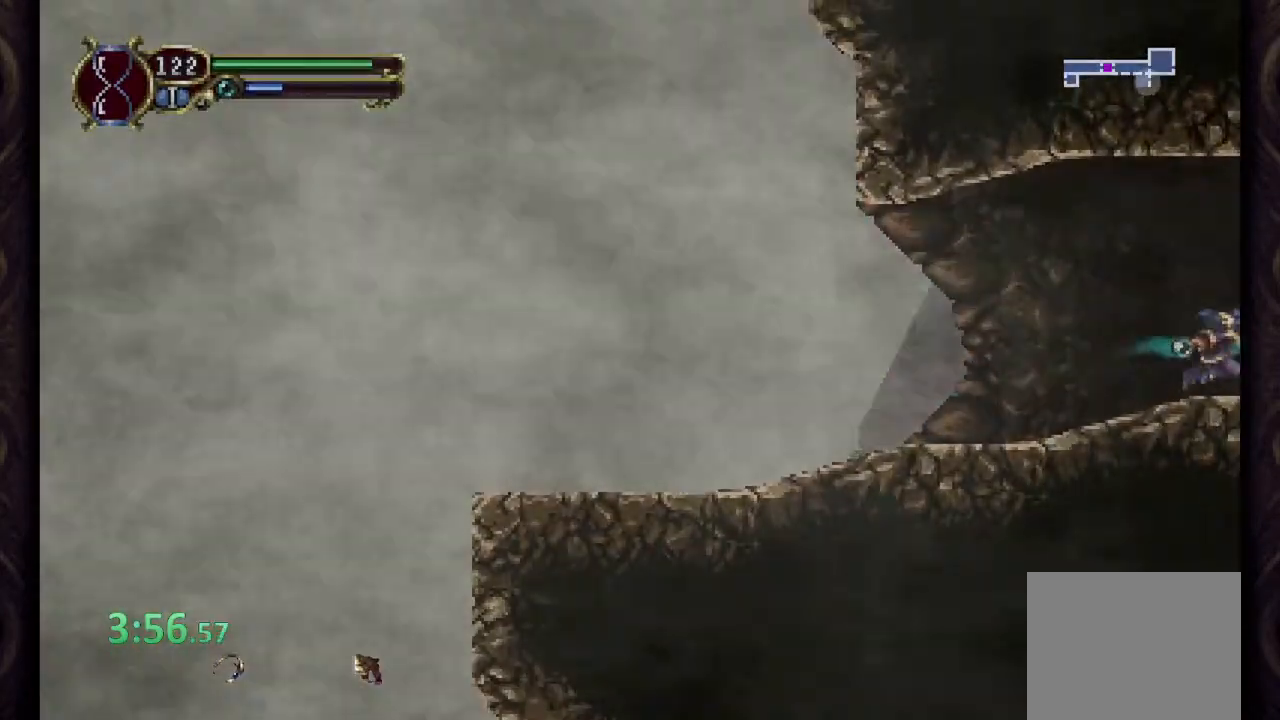
{"buttons": ["R1"], "left_stick": "center", "right_stick": "center", "events": [[483, "left_stick", "center"]]}
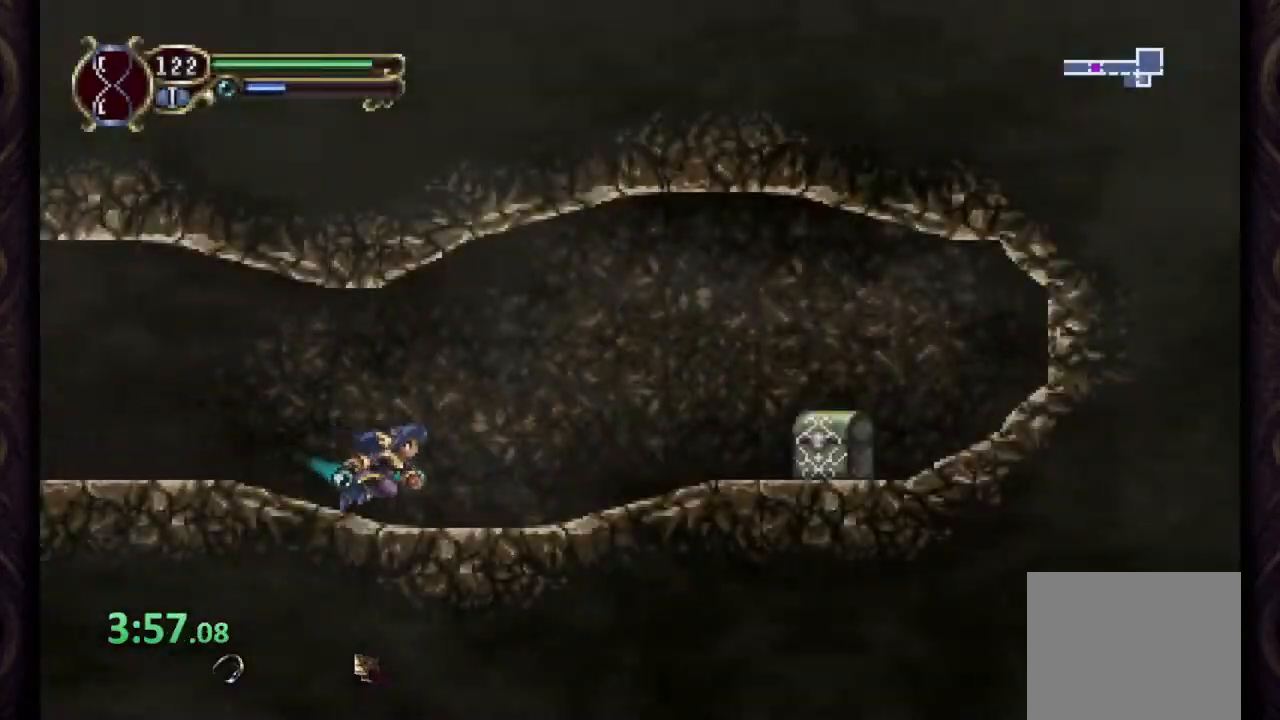
{"buttons": ["R1"], "left_stick": "center", "right_stick": "center", "events": []}
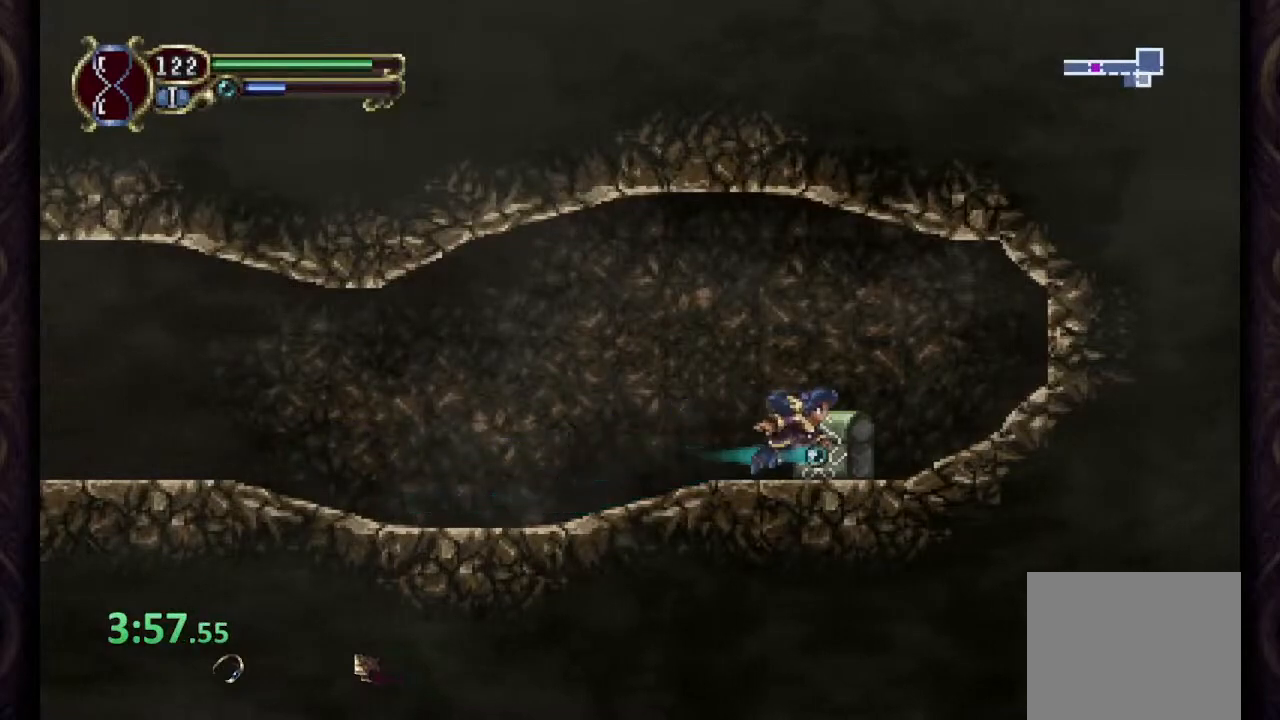
{"buttons": ["R1"], "left_stick": "left", "right_stick": "center", "events": [[17, "left_stick", "up-right"], [33, "R1", "up"], [133, "R1", "down"], [167, "left_stick", "up-left"], [333, "left_stick", "left"]]}
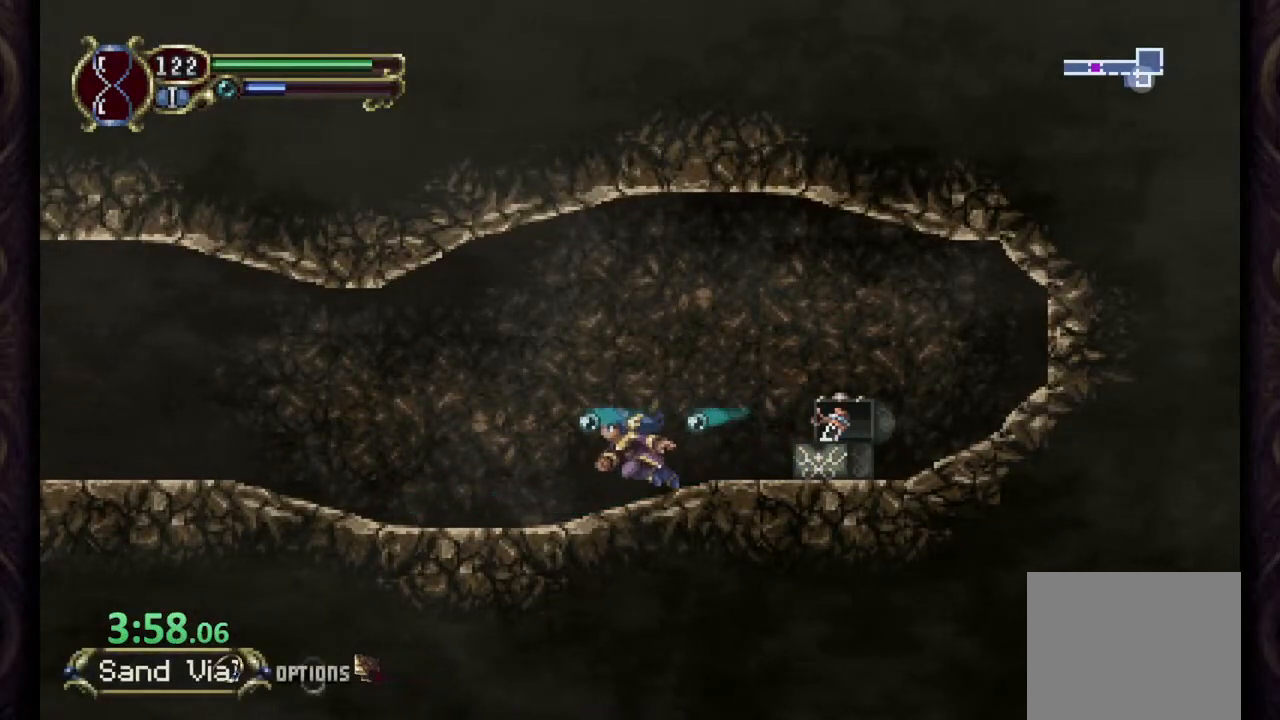
{"buttons": ["R1"], "left_stick": "left", "right_stick": "center", "events": []}
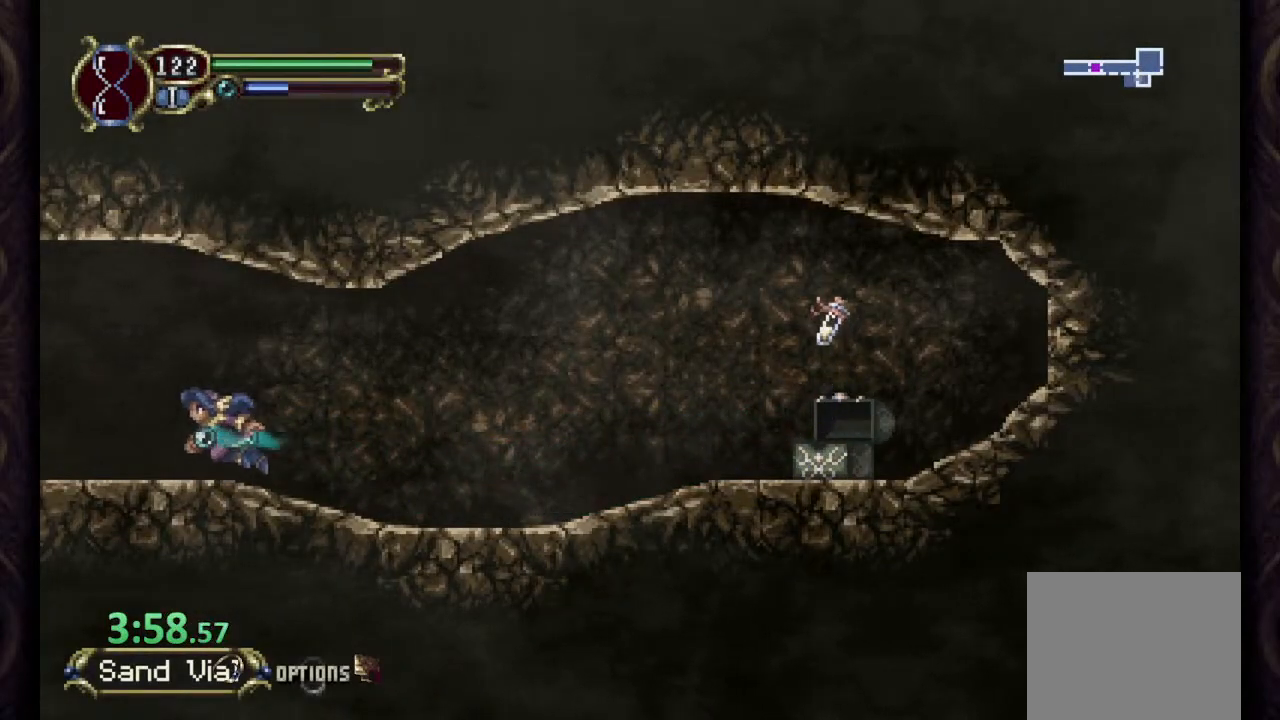
{"buttons": ["R1"], "left_stick": "left", "right_stick": "center", "events": []}
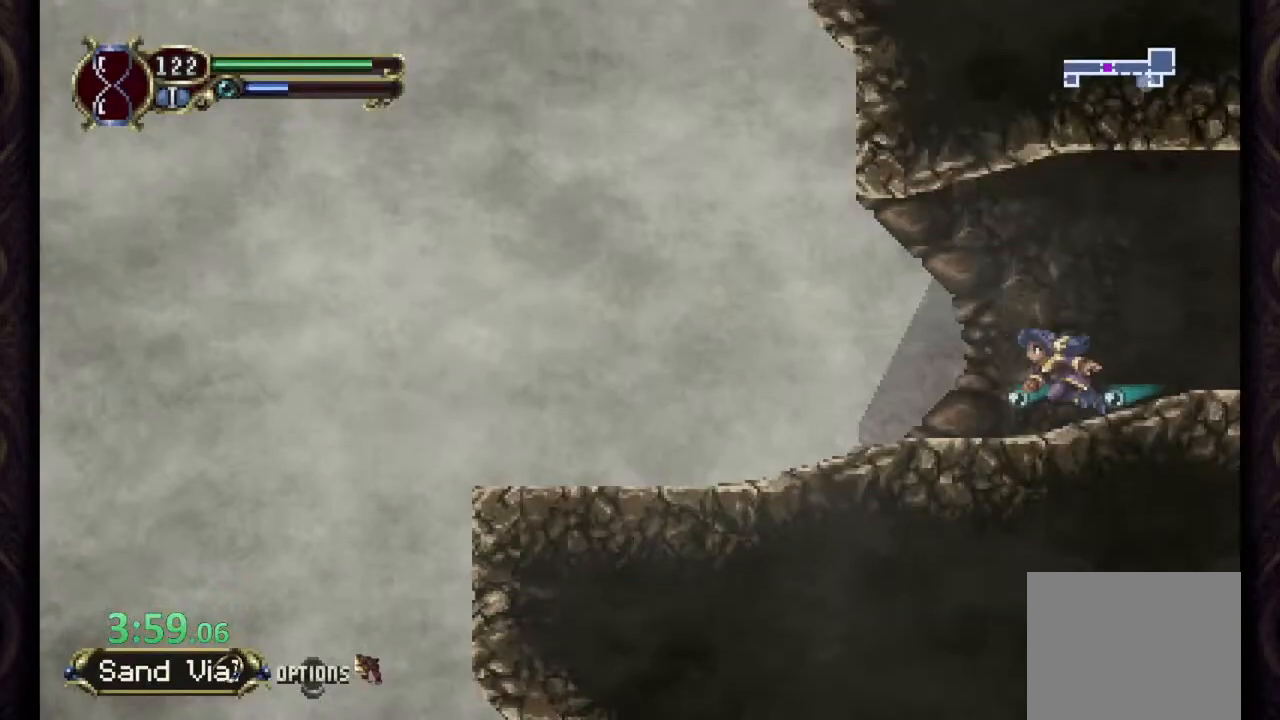
{"buttons": ["R1"], "left_stick": "left", "right_stick": "center", "events": [[133, "CROSS", "down"], [367, "CROSS", "up"]]}
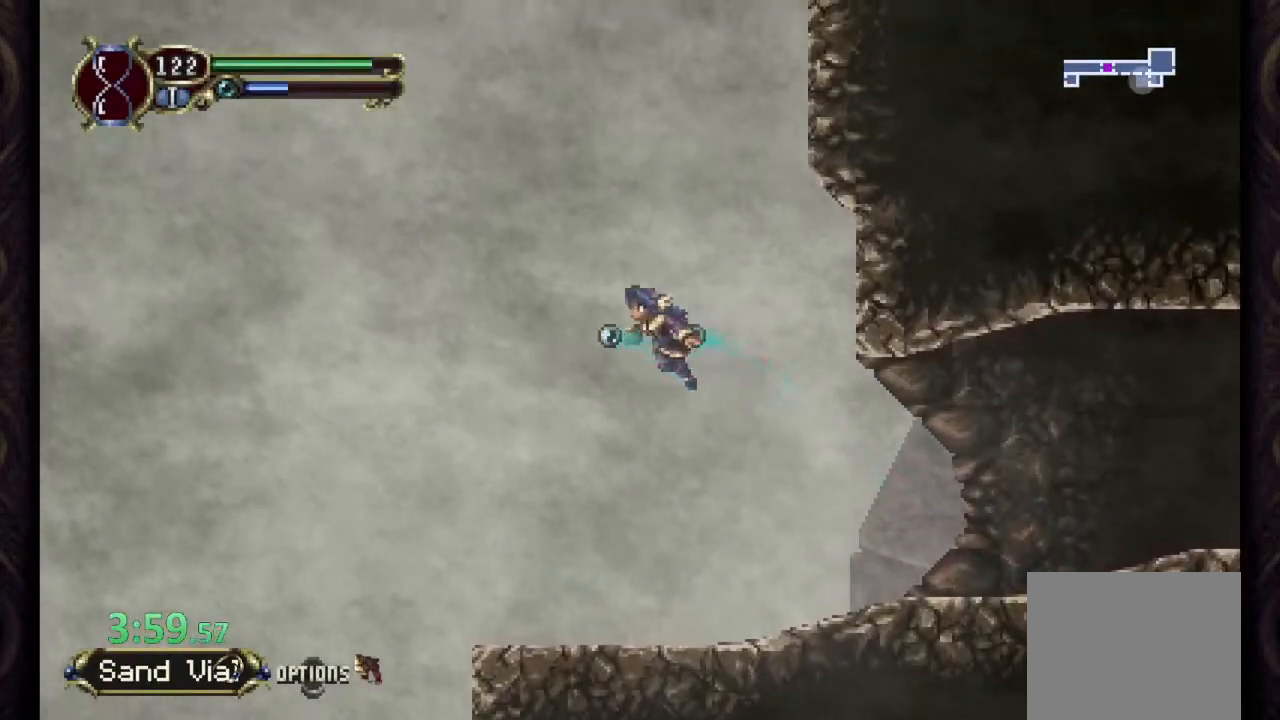
{"buttons": [], "left_stick": "left", "right_stick": "center", "events": [[300, "R1", "up"]]}